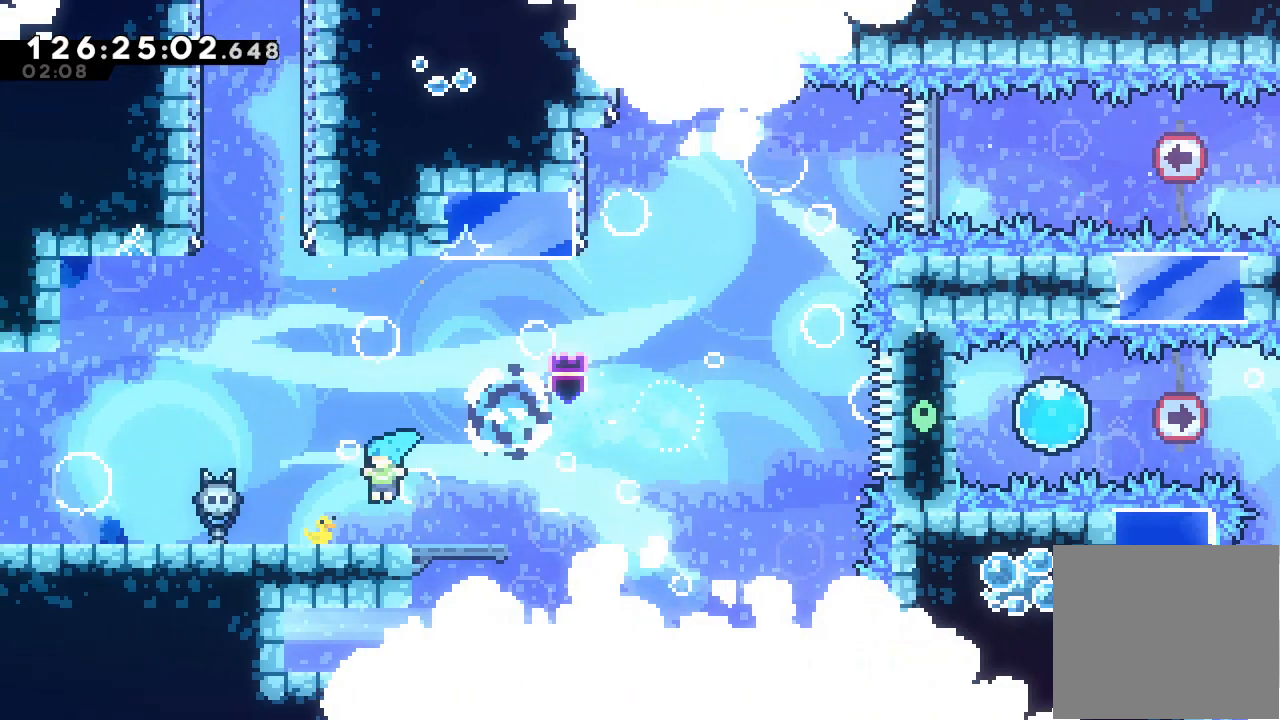
Gameplay with keyboard; each line is a JSON object with the keys held at the frame after it. "events" lists presses ("down") and releases ("up") of "a", "d", "down", "e", "f", "left", "r", "right", "s", "space", "up" and "w" between this image and that frame as [ms after this image, input, new state], when the widget could be followed in between. No other keys are recorded. Mouse input is not recorded.
{"keys": ["s", "up"], "events": [[100, "d", "down"], [333, "d", "up"], [400, "left", "up"], [433, "s", "down"], [433, "up", "down"]]}
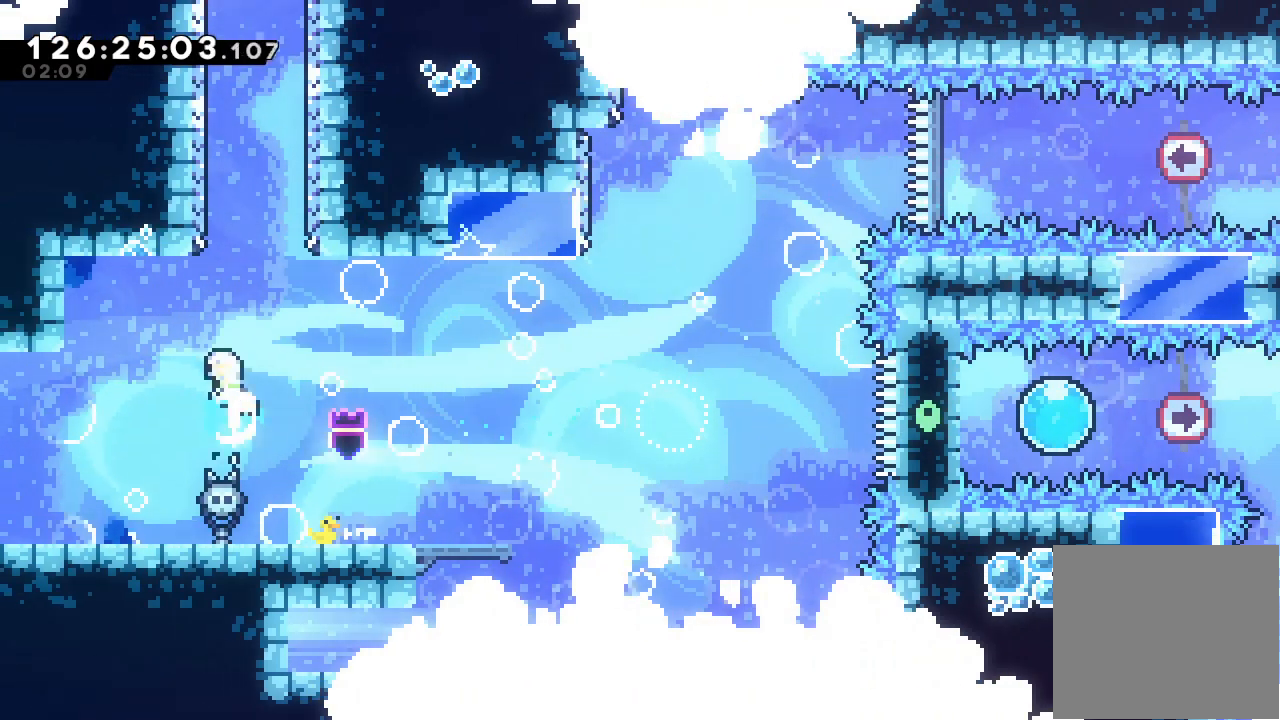
{"keys": ["right"], "events": [[167, "left", "down"], [167, "s", "up"], [300, "d", "down"], [367, "right", "down"], [367, "up", "up"], [400, "left", "up"], [500, "d", "up"]]}
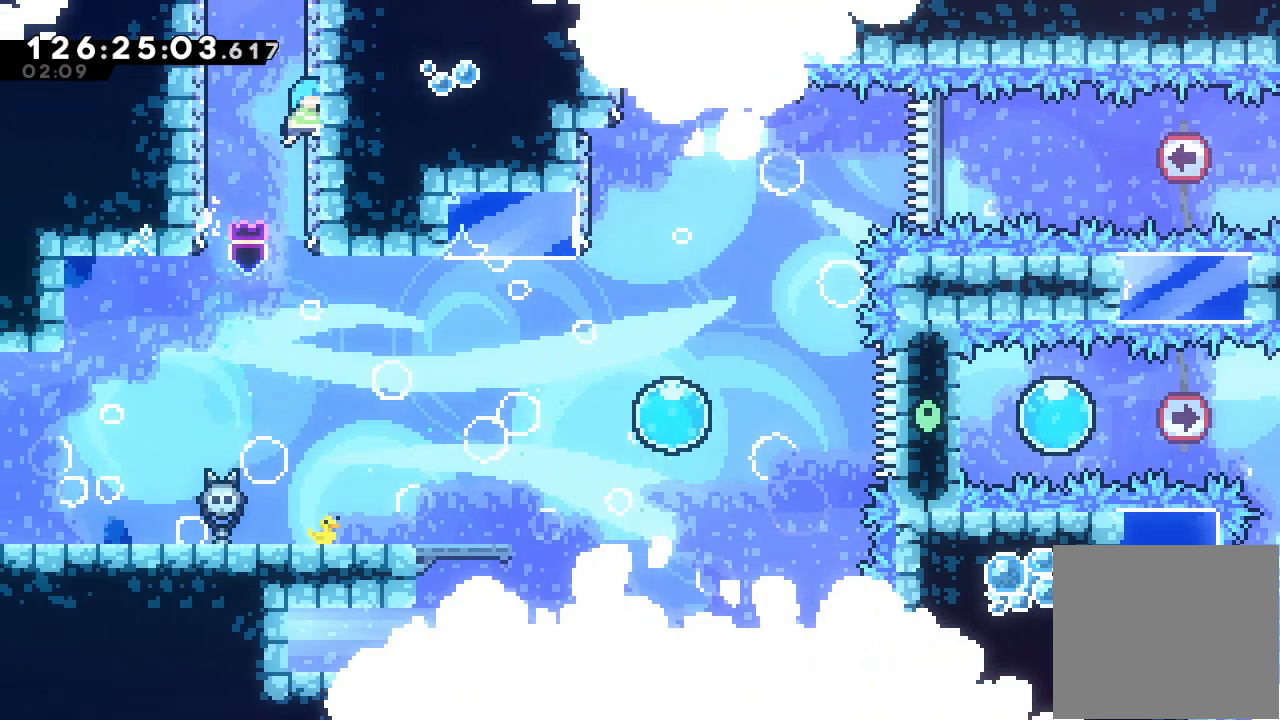
{"keys": ["d"], "events": [[33, "d", "down"], [100, "right", "up"], [300, "left", "down"], [433, "d", "up"], [467, "d", "down"], [467, "left", "up"]]}
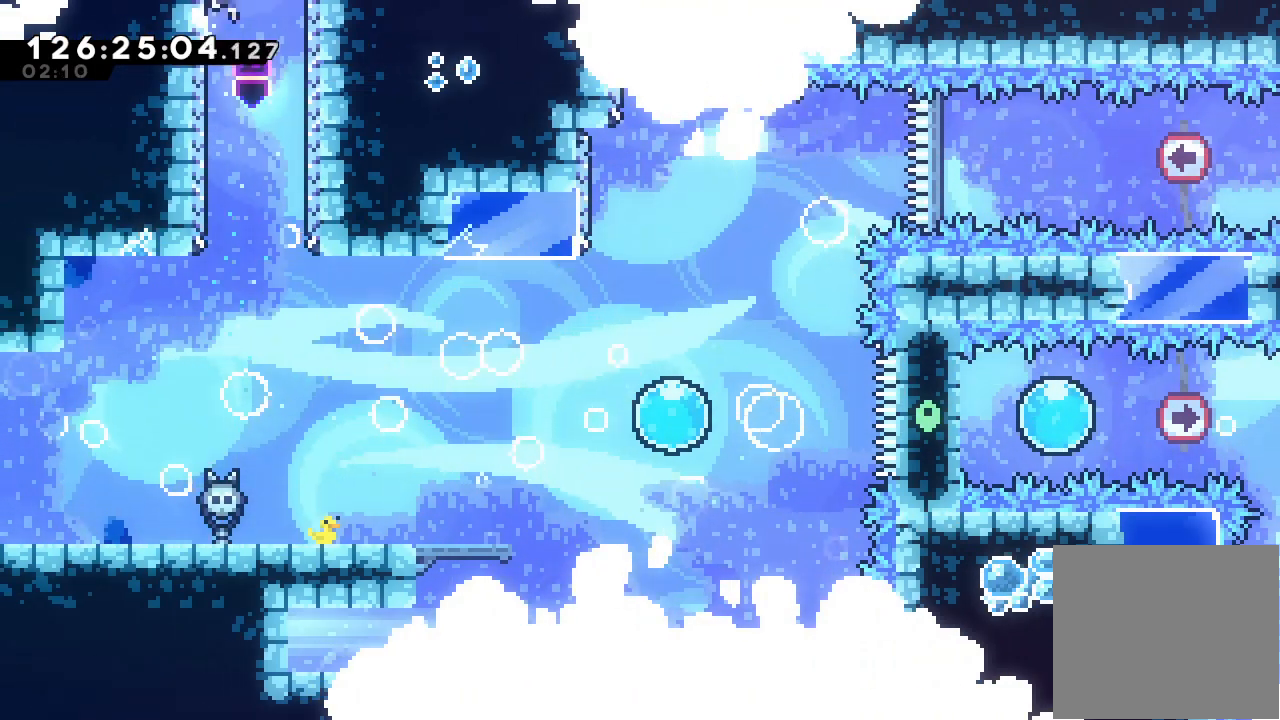
{"keys": ["d"], "events": []}
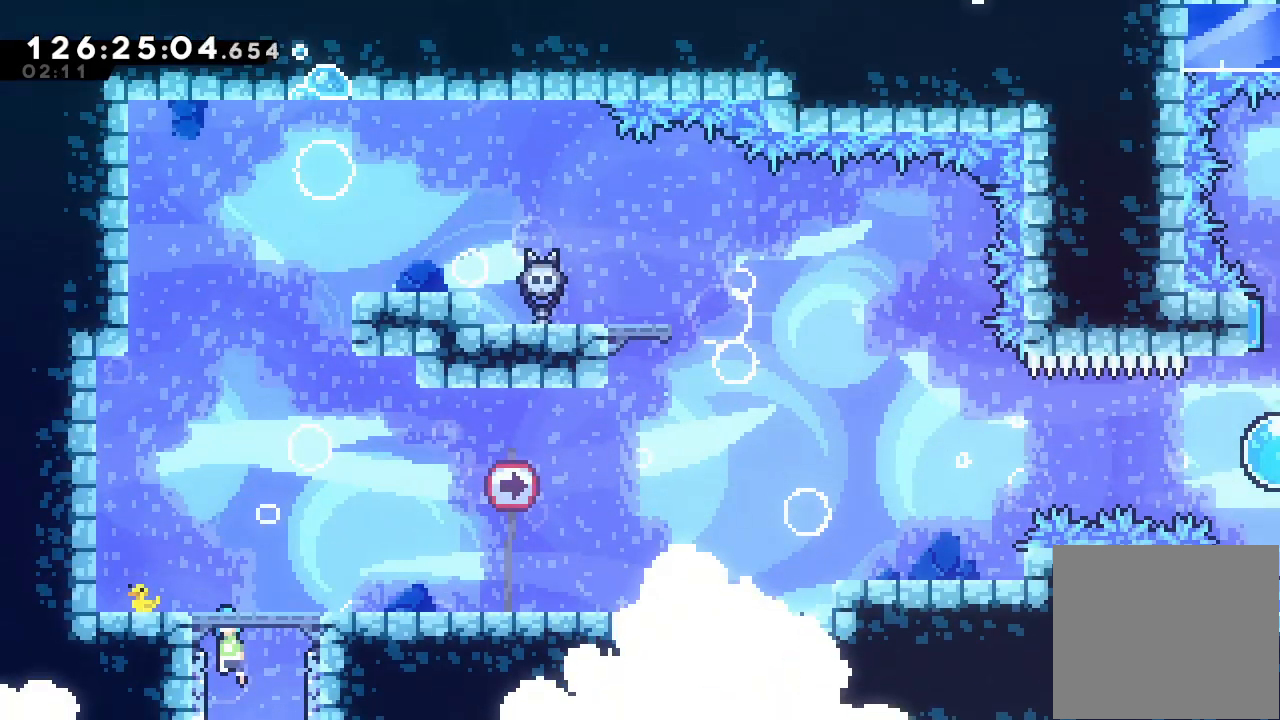
{"keys": ["right"], "events": [[233, "right", "down"], [367, "d", "up"]]}
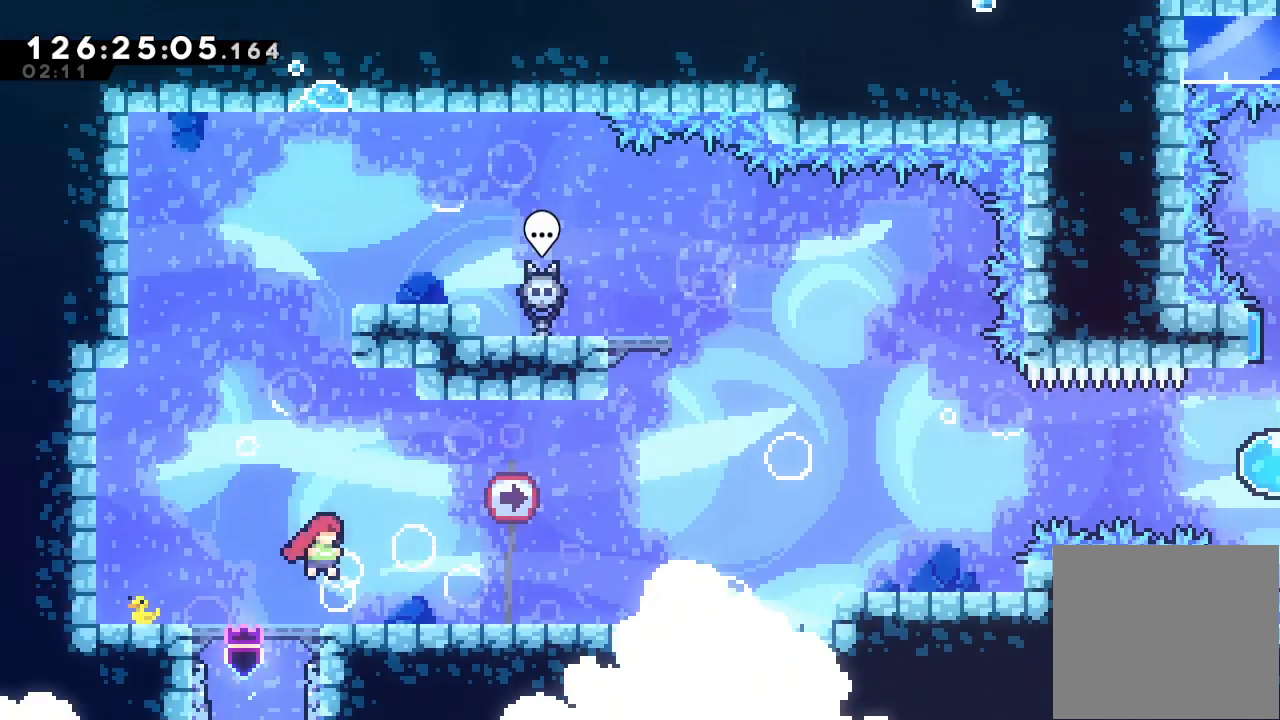
{"keys": ["d", "right"], "events": [[267, "s", "down"], [367, "s", "up"], [467, "d", "down"]]}
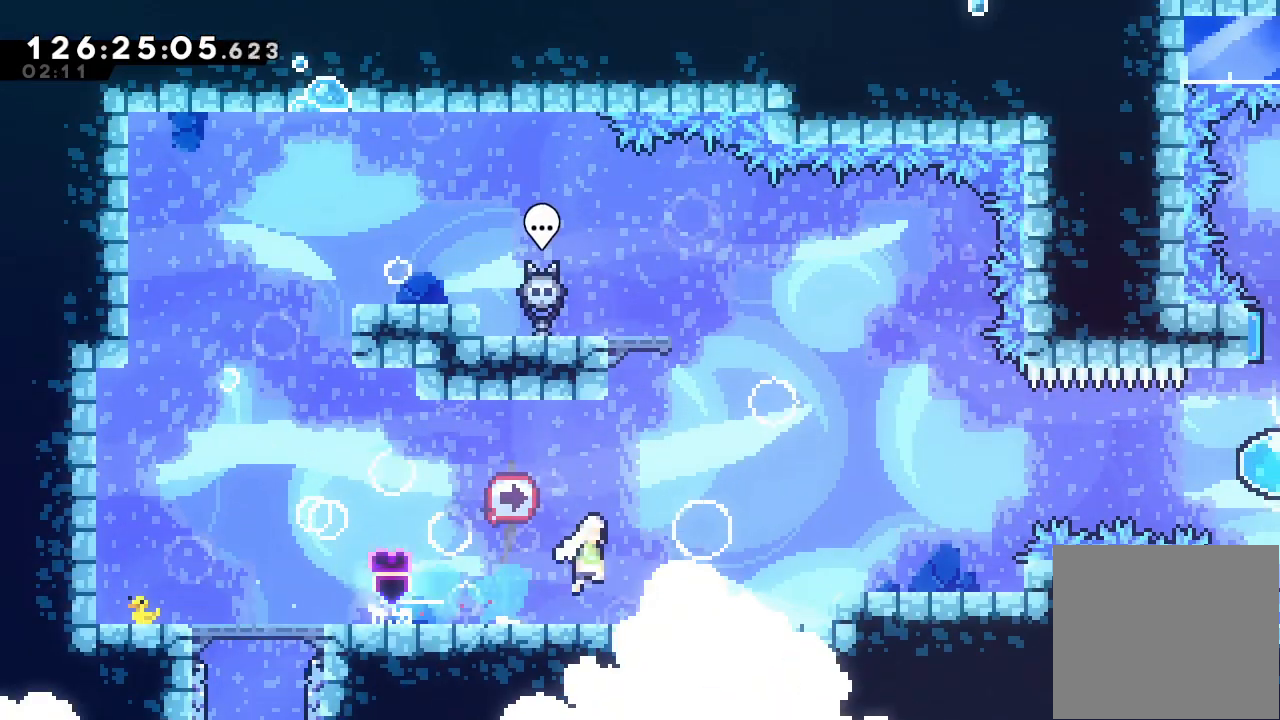
{"keys": [], "events": [[200, "d", "up"], [433, "right", "up"]]}
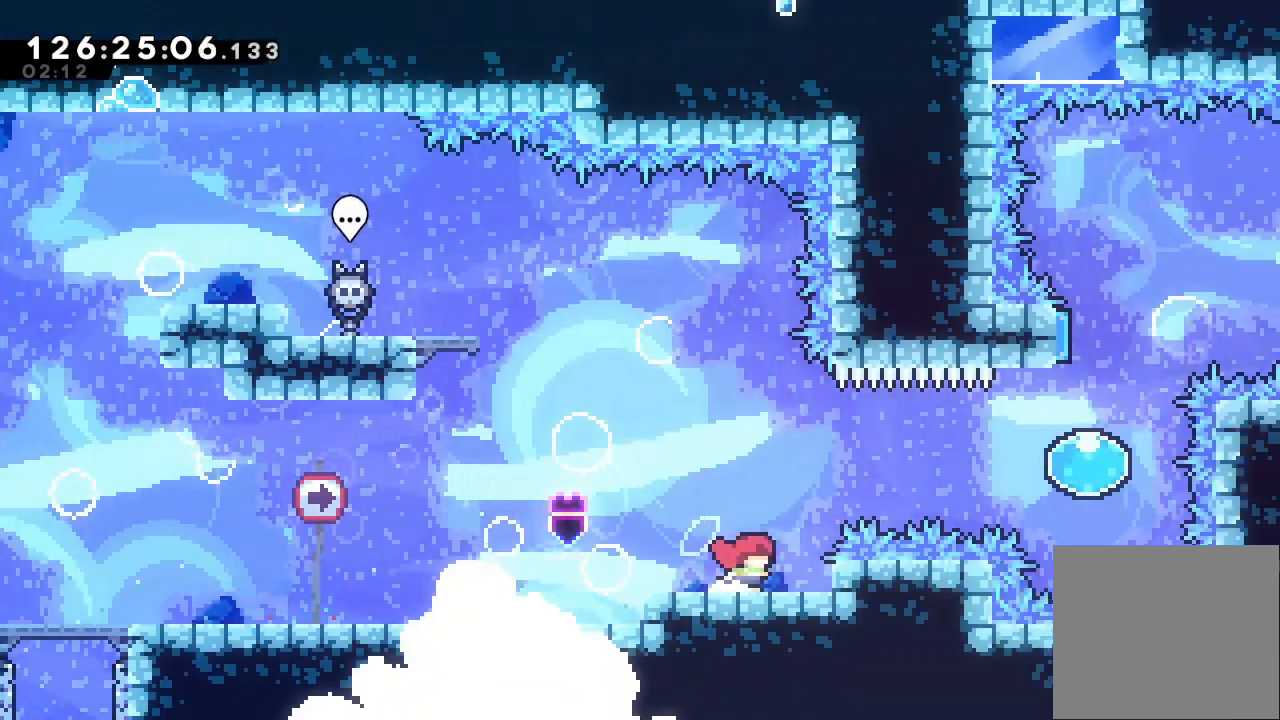
{"keys": ["right"], "events": [[267, "d", "down"], [267, "right", "down"], [500, "d", "up"]]}
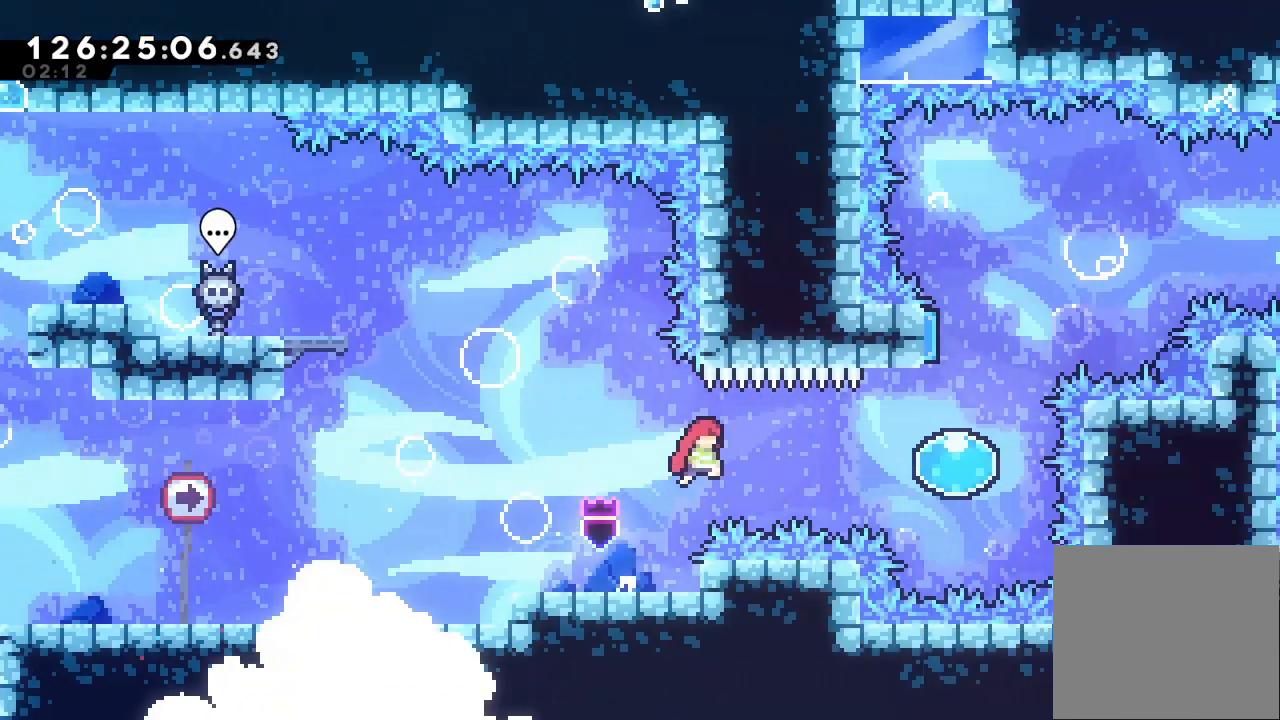
{"keys": ["up"], "events": [[100, "s", "down"], [267, "s", "up"], [367, "right", "up"], [367, "up", "down"]]}
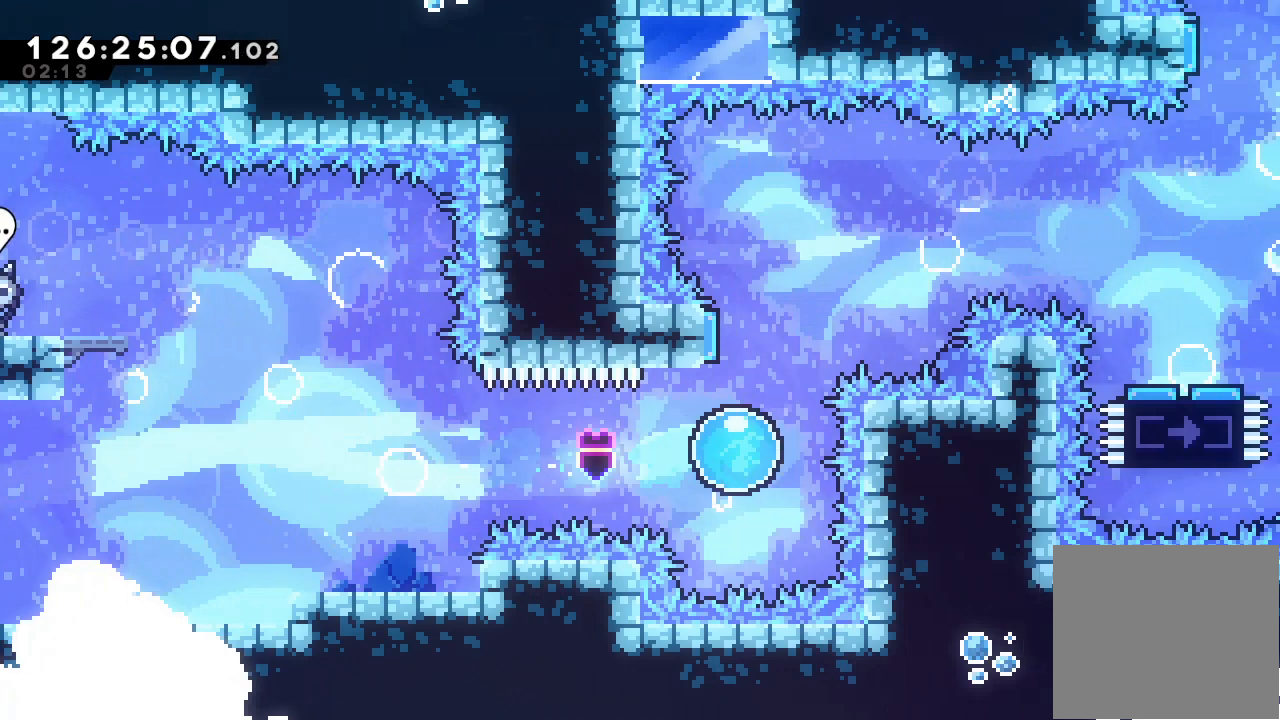
{"keys": ["right"], "events": [[233, "right", "down"], [433, "up", "up"]]}
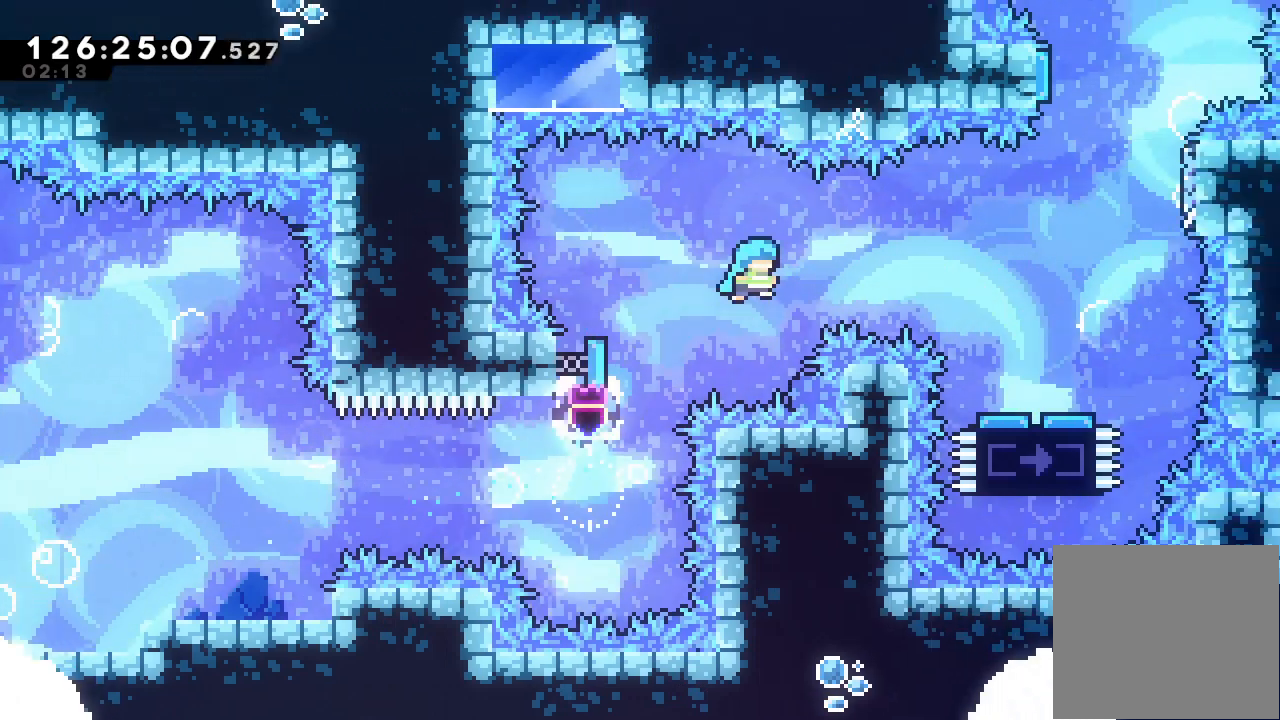
{"keys": ["right"], "events": []}
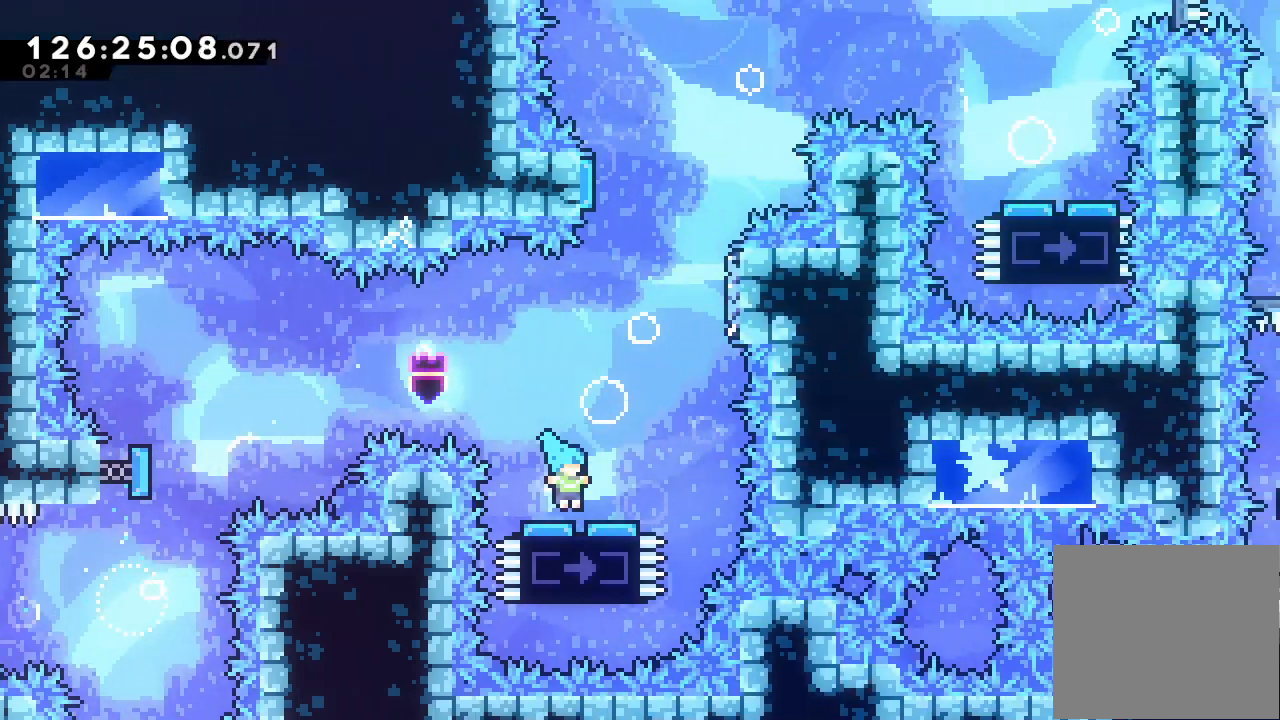
{"keys": ["d", "left", "right"], "events": [[433, "left", "down"], [500, "d", "down"]]}
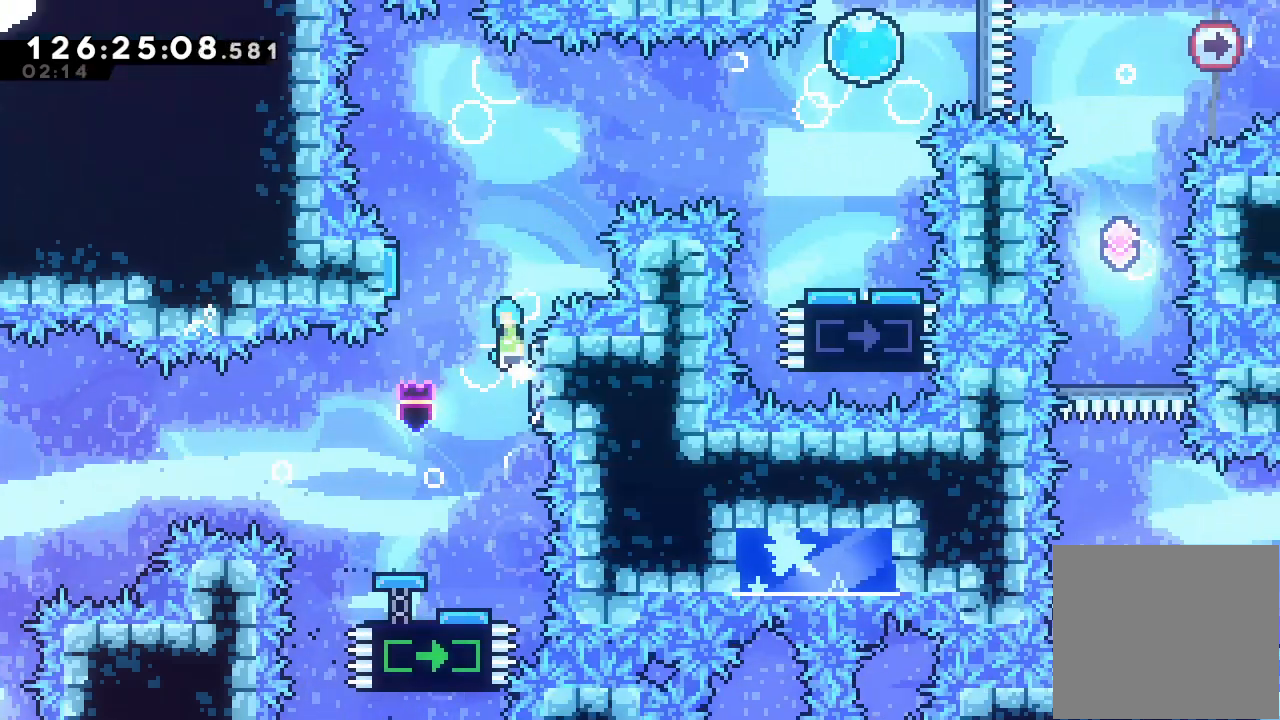
{"keys": ["d", "right"], "events": [[67, "right", "up"], [267, "left", "up"], [300, "right", "down"]]}
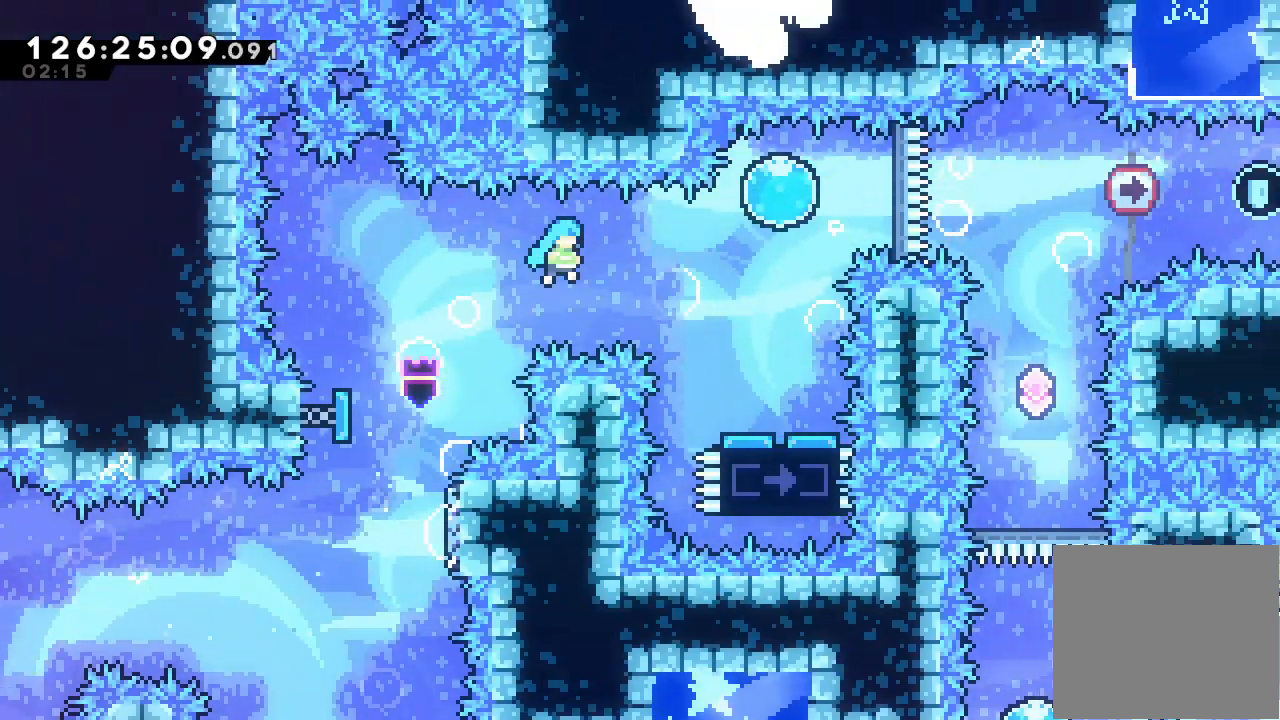
{"keys": [], "events": [[400, "d", "up"], [400, "right", "up"]]}
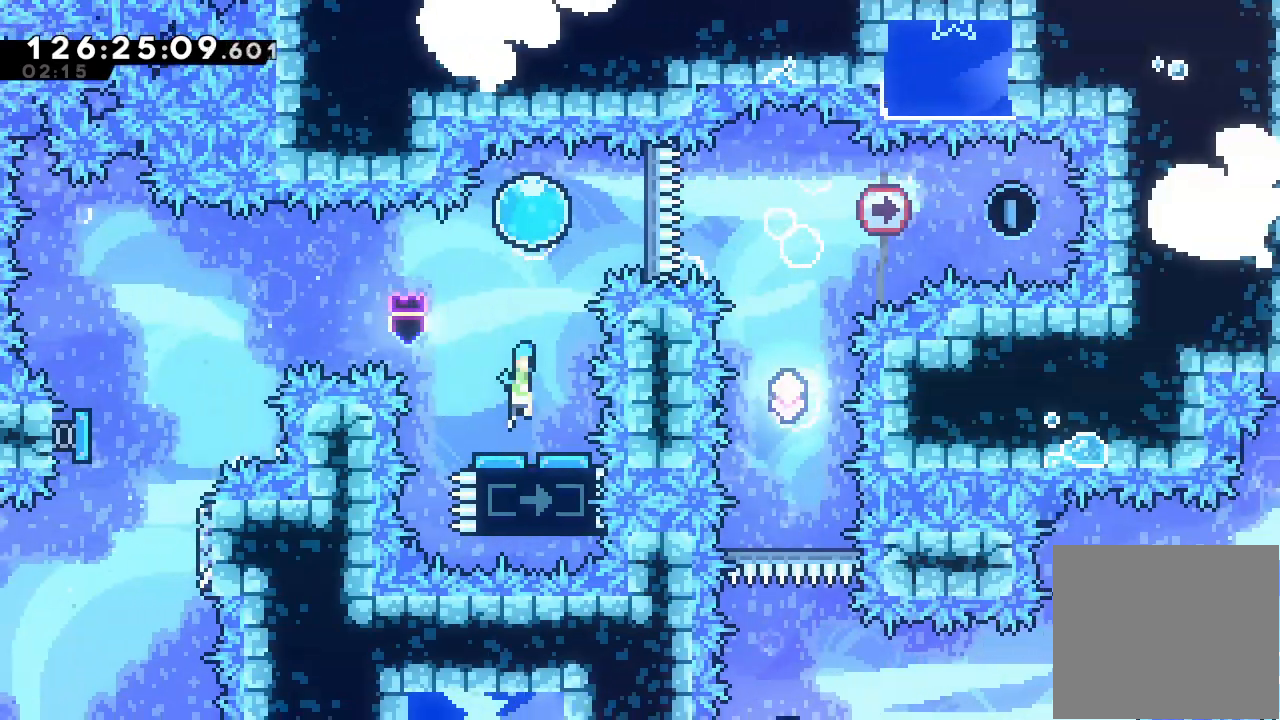
{"keys": ["right"], "events": [[233, "right", "down"]]}
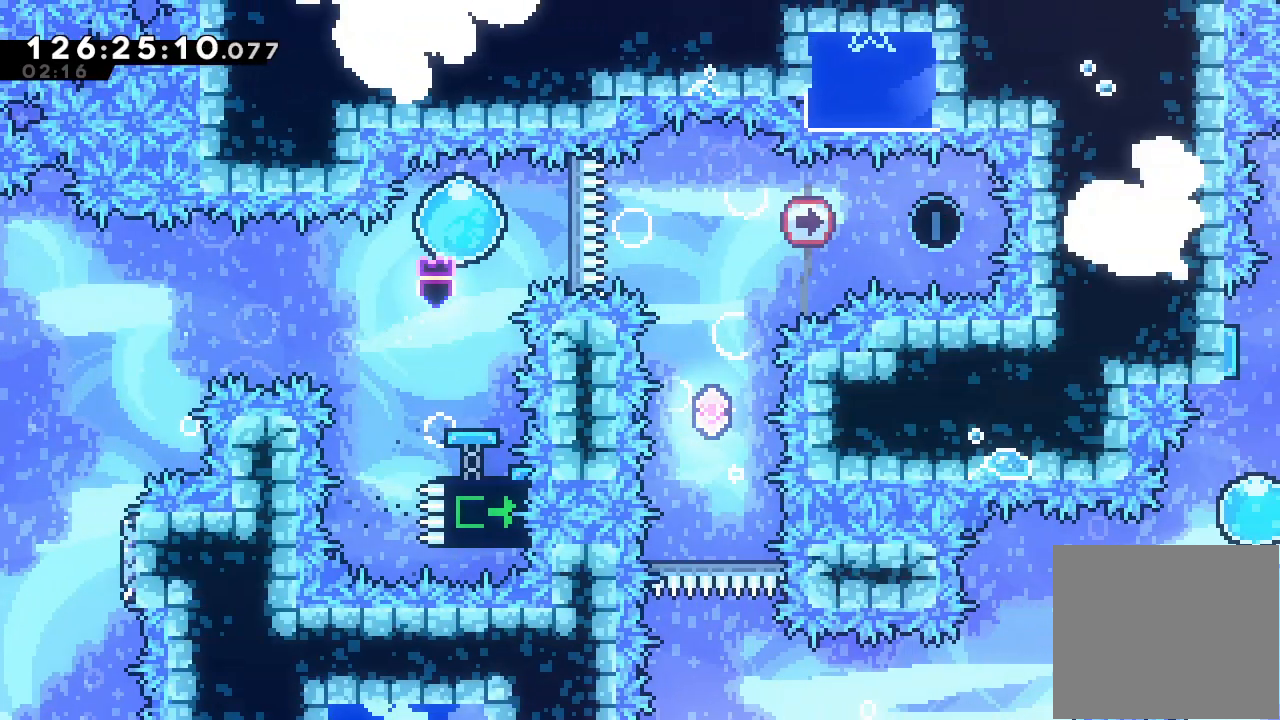
{"keys": [], "events": [[200, "right", "up"]]}
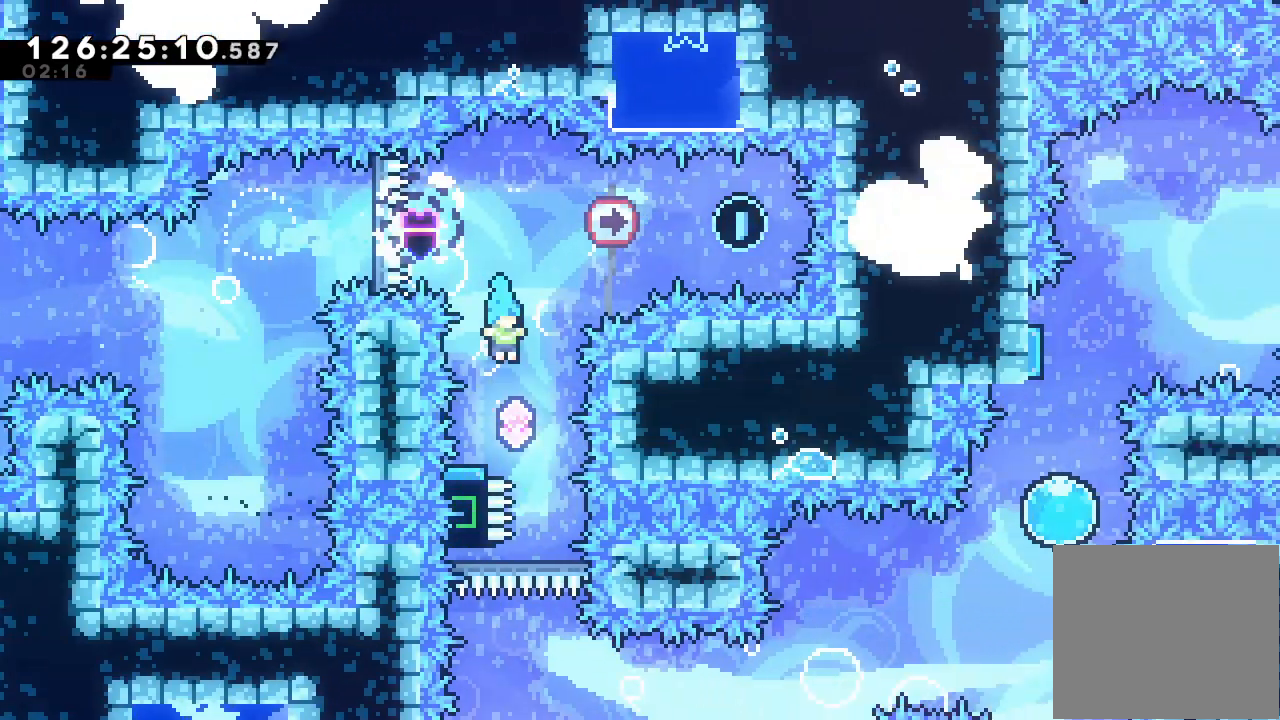
{"keys": [], "events": []}
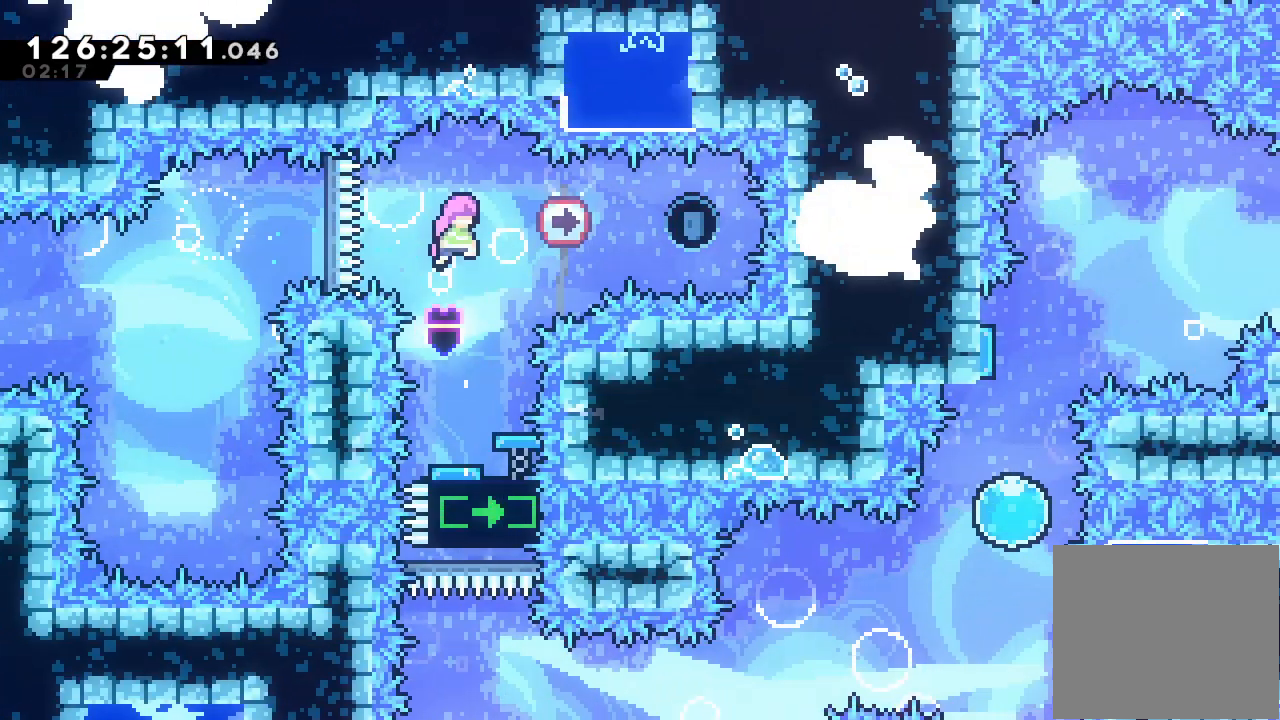
{"keys": [], "events": [[33, "right", "down"], [167, "s", "down"], [433, "s", "up"], [500, "right", "up"]]}
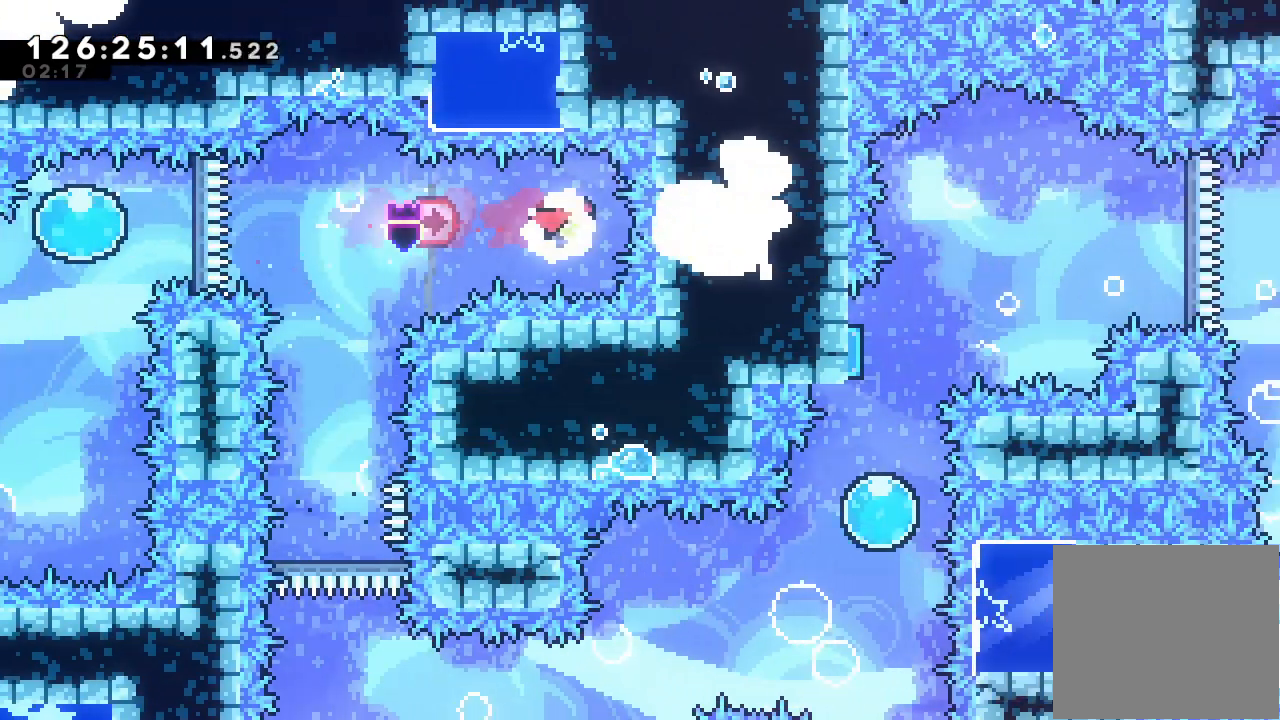
{"keys": [], "events": [[67, "left", "down"], [67, "s", "down"], [233, "s", "up"], [300, "left", "up"]]}
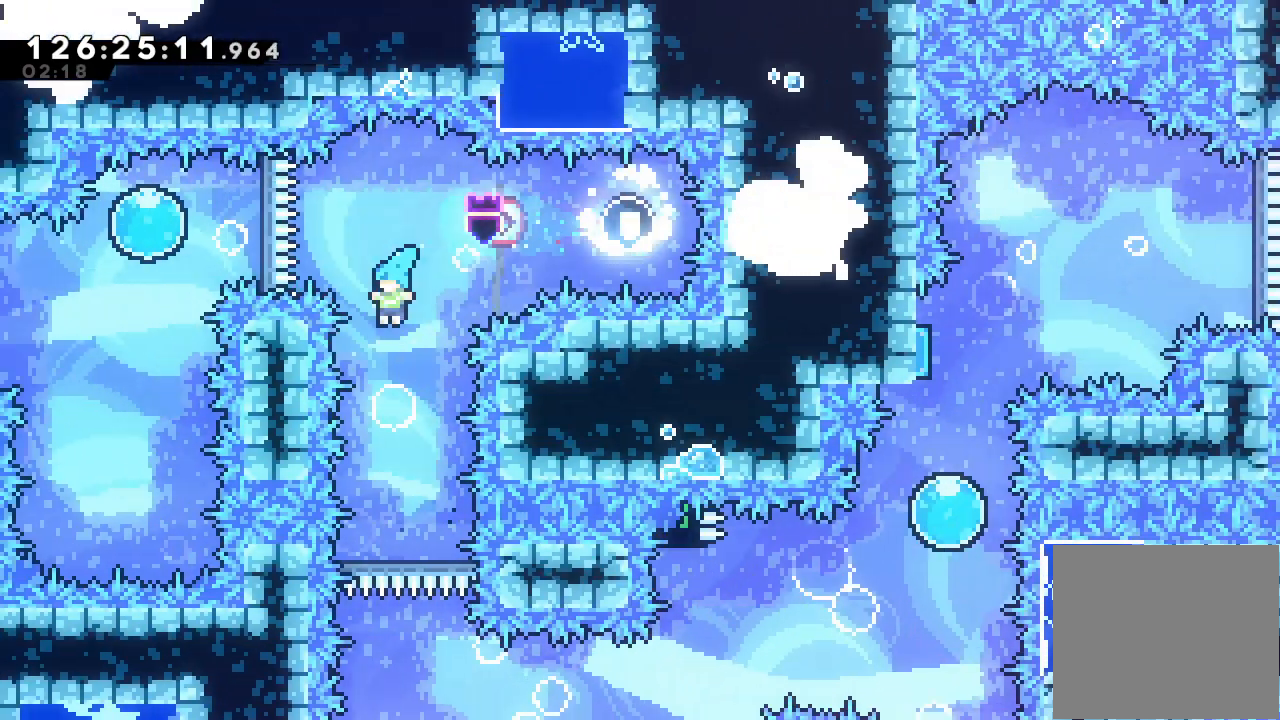
{"keys": [], "events": [[67, "right", "down"], [167, "right", "up"]]}
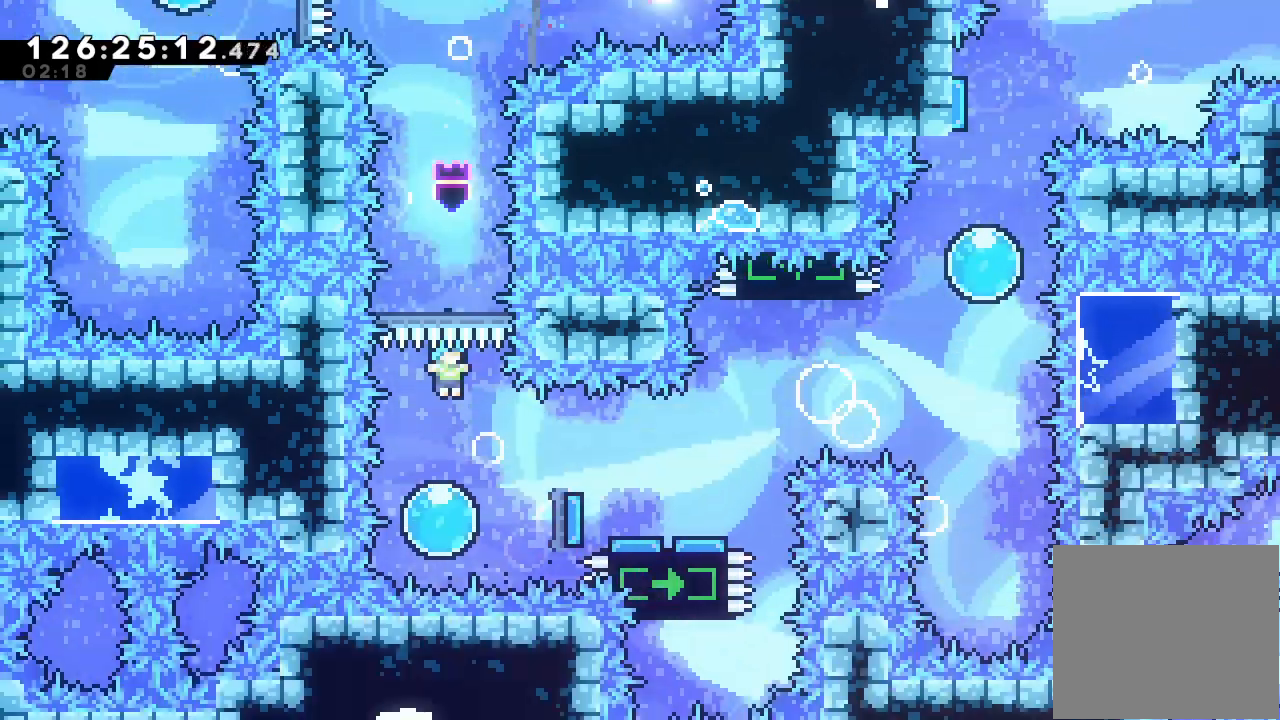
{"keys": [], "events": []}
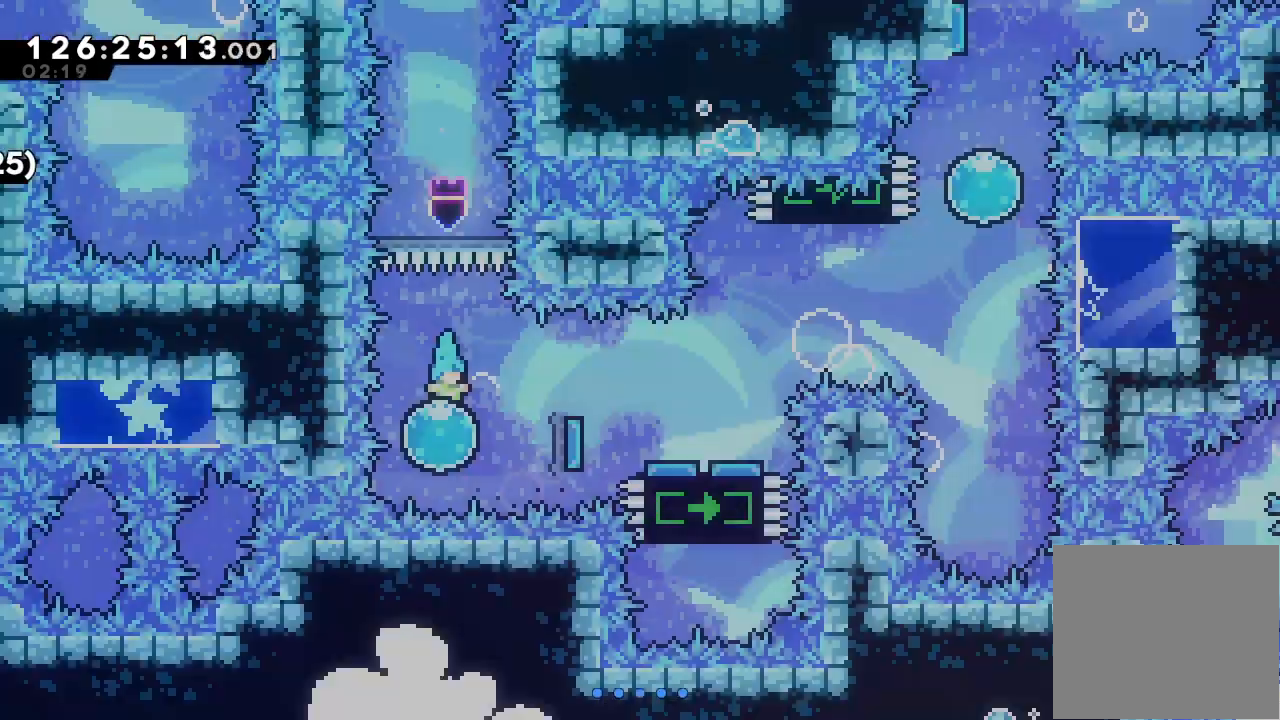
{"keys": ["right"], "events": [[67, "right", "down"]]}
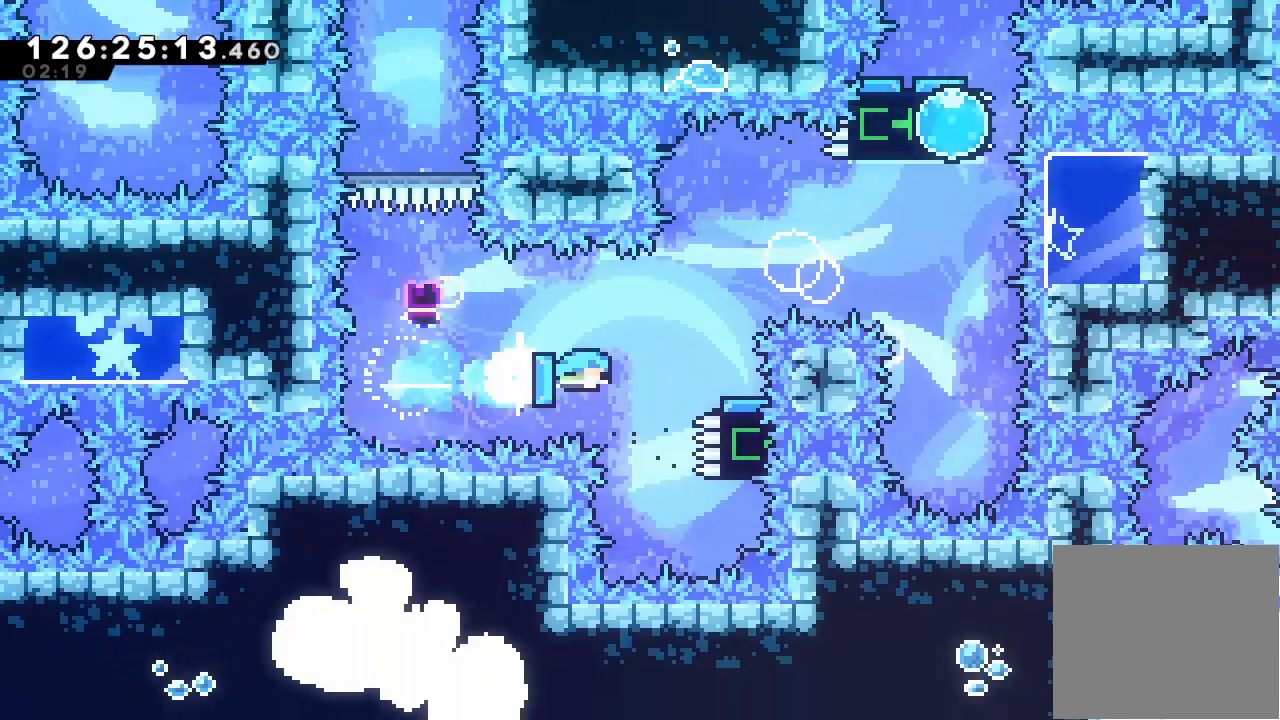
{"keys": [], "events": [[467, "right", "up"]]}
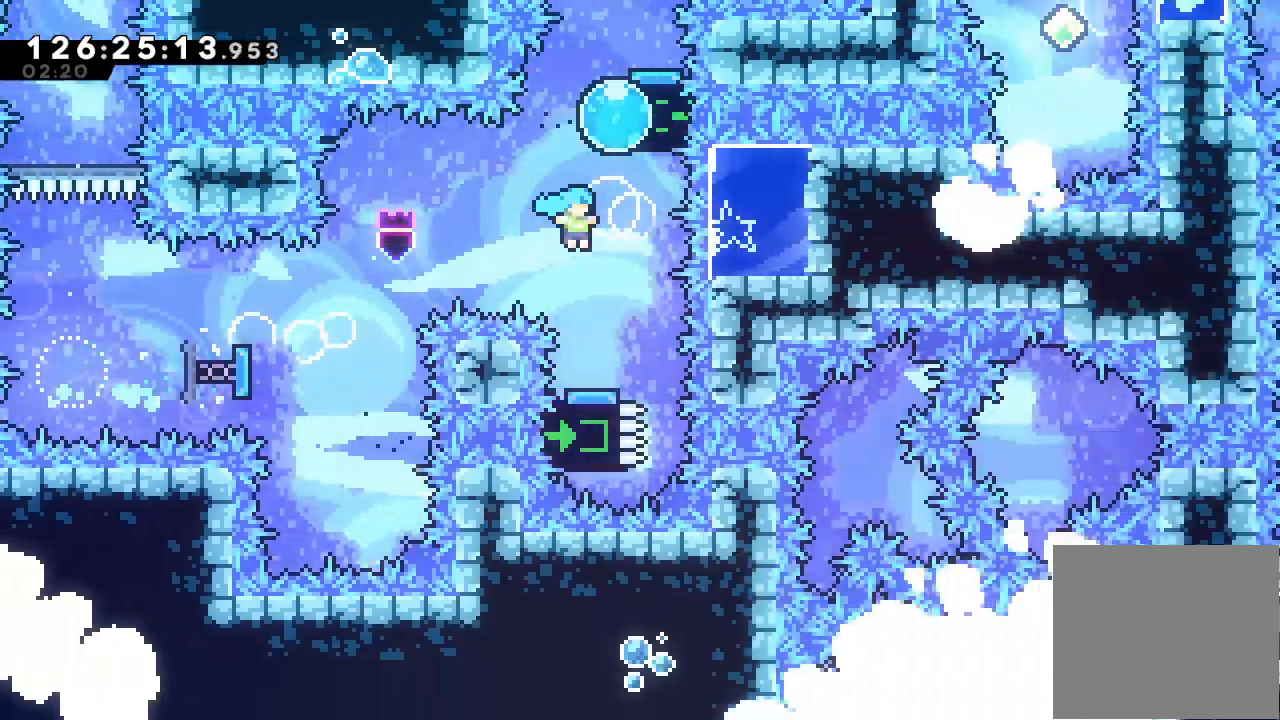
{"keys": [], "events": [[233, "right", "down"], [367, "right", "up"]]}